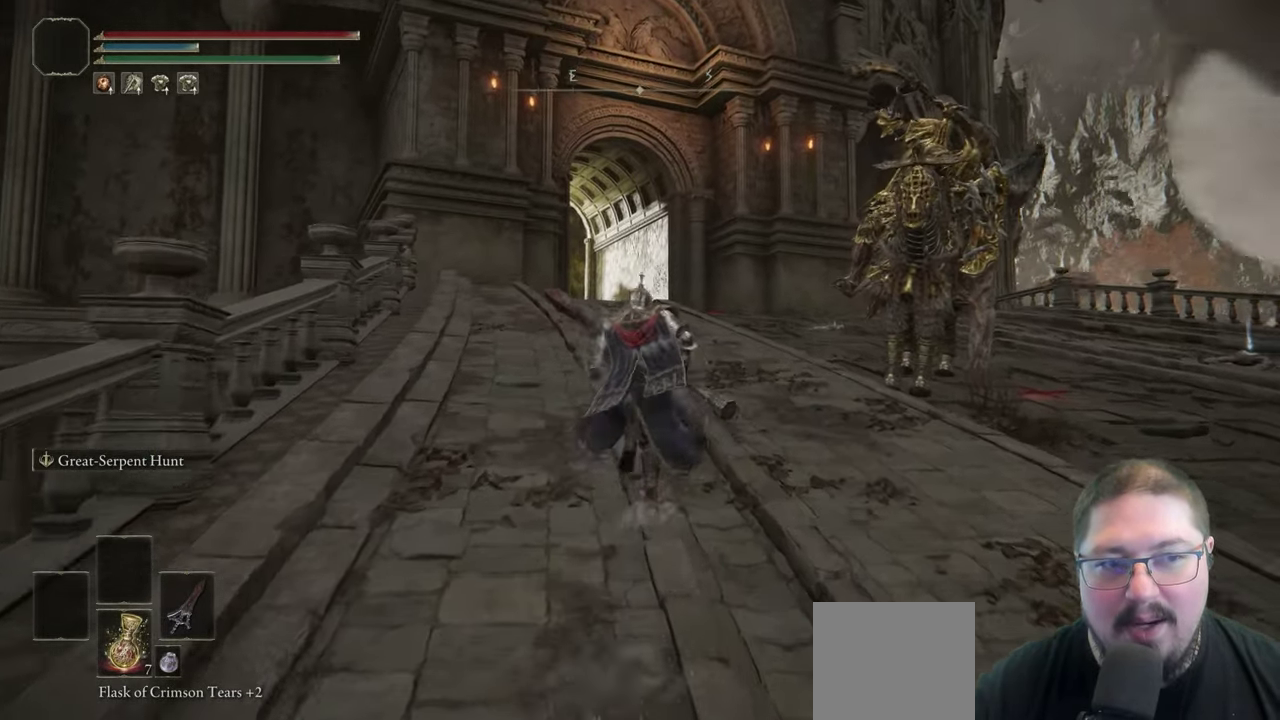
Gameplay with a controller (Xbox layout); each line is a JSON object with the inputs held at the frame after it. "events" lists button and stick changes between this image and that frame as [ms after this image, input, new state], when the widget could be followed in between.
{"buttons": ["B"], "left_stick": "up", "right_stick": "center"}
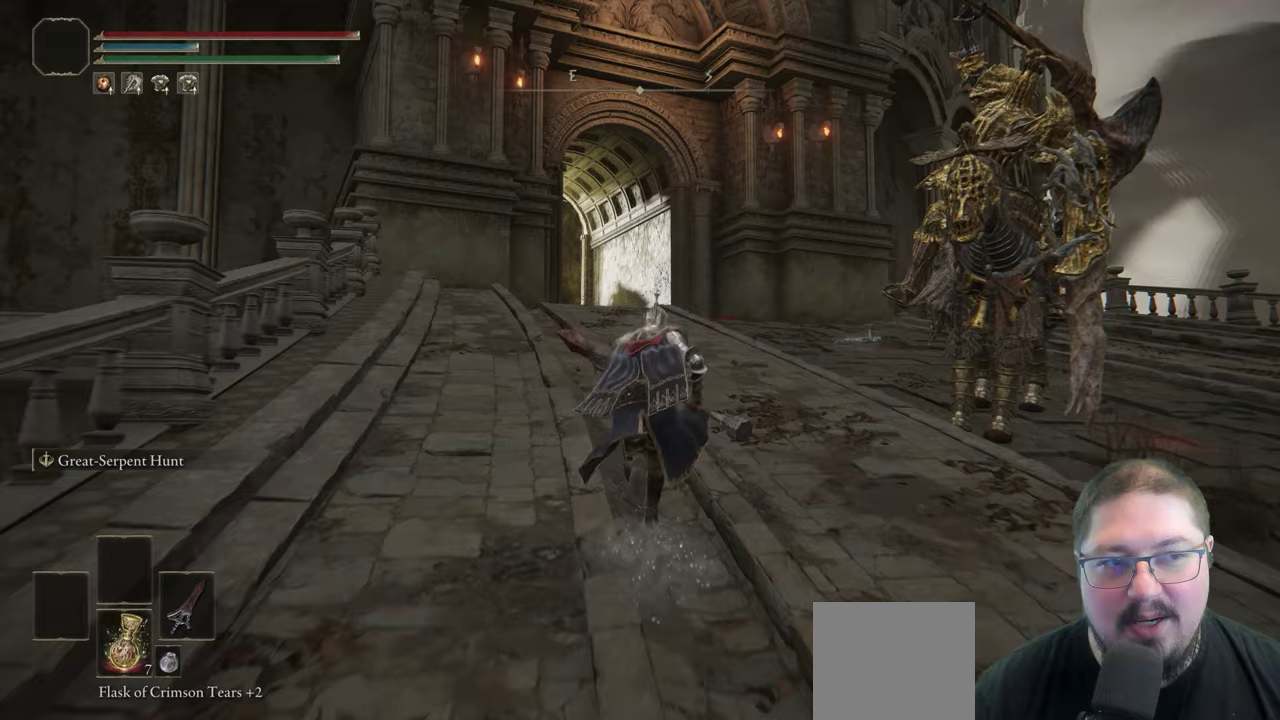
{"buttons": ["B"], "left_stick": "up", "right_stick": "center", "events": []}
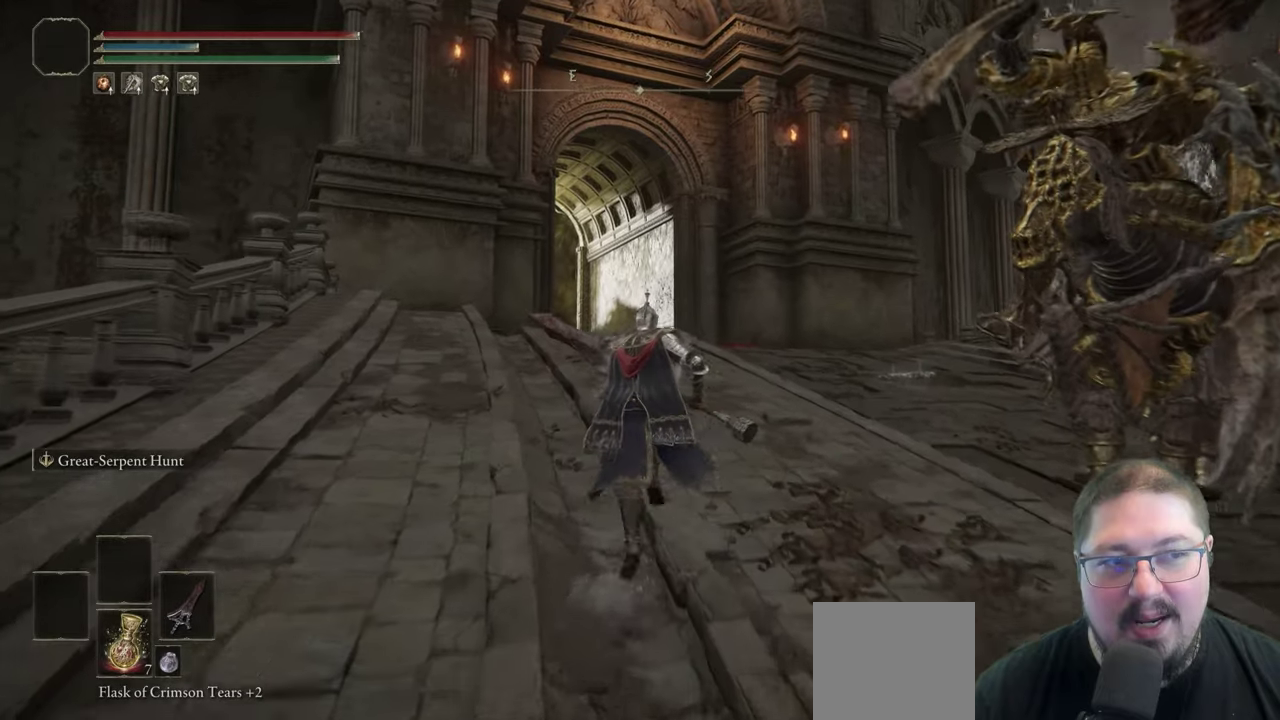
{"buttons": ["B"], "left_stick": "up", "right_stick": "center", "events": []}
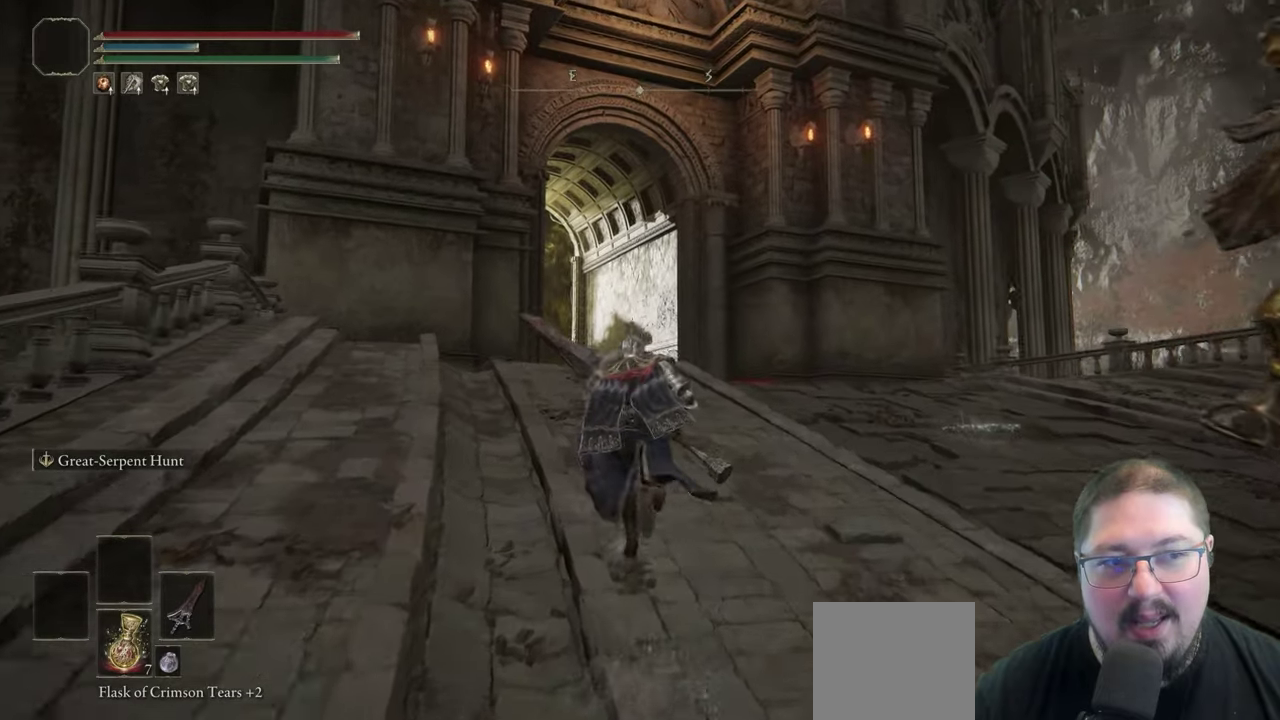
{"buttons": ["B"], "left_stick": "up", "right_stick": "center", "events": []}
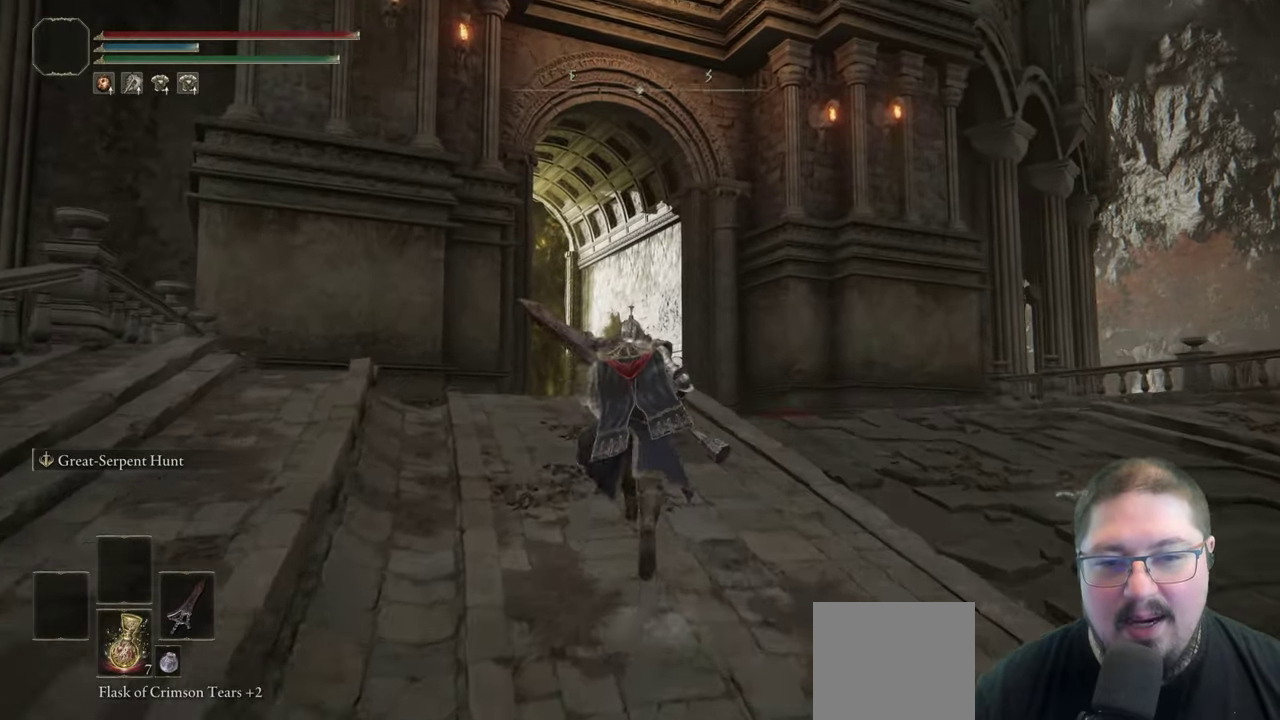
{"buttons": ["B"], "left_stick": "up", "right_stick": "center", "events": []}
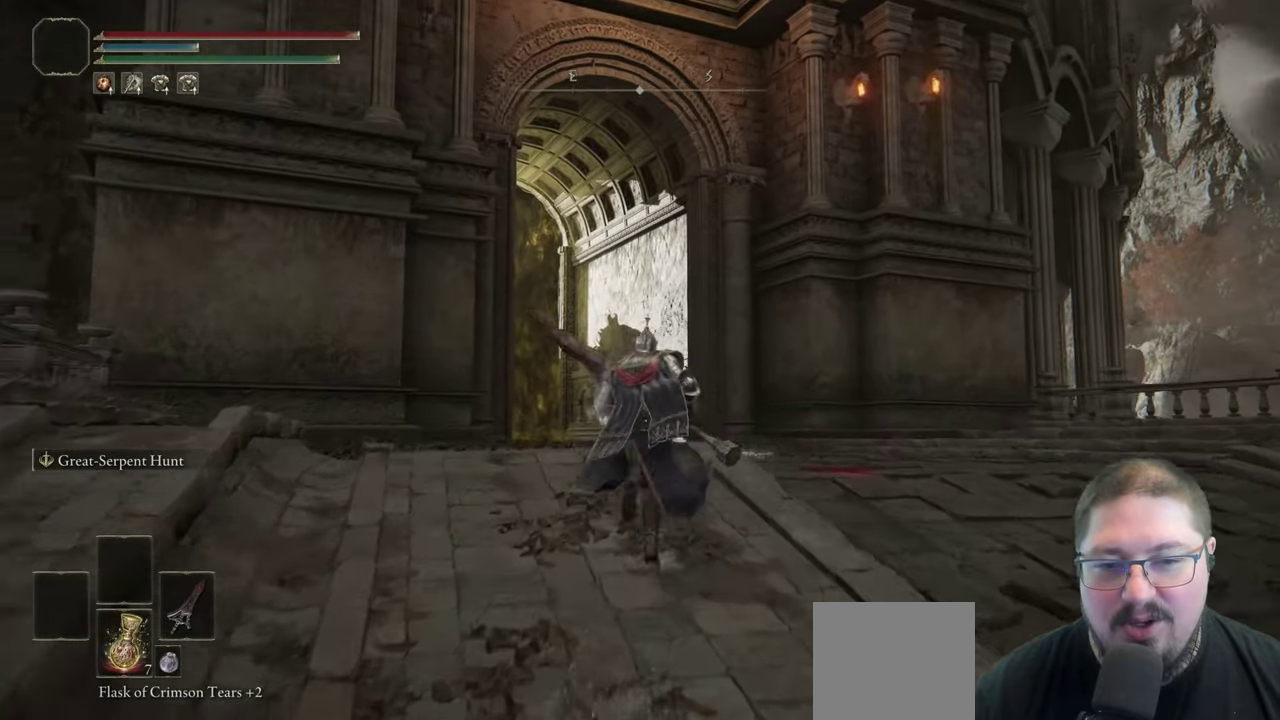
{"buttons": ["B"], "left_stick": "up", "right_stick": "center", "events": []}
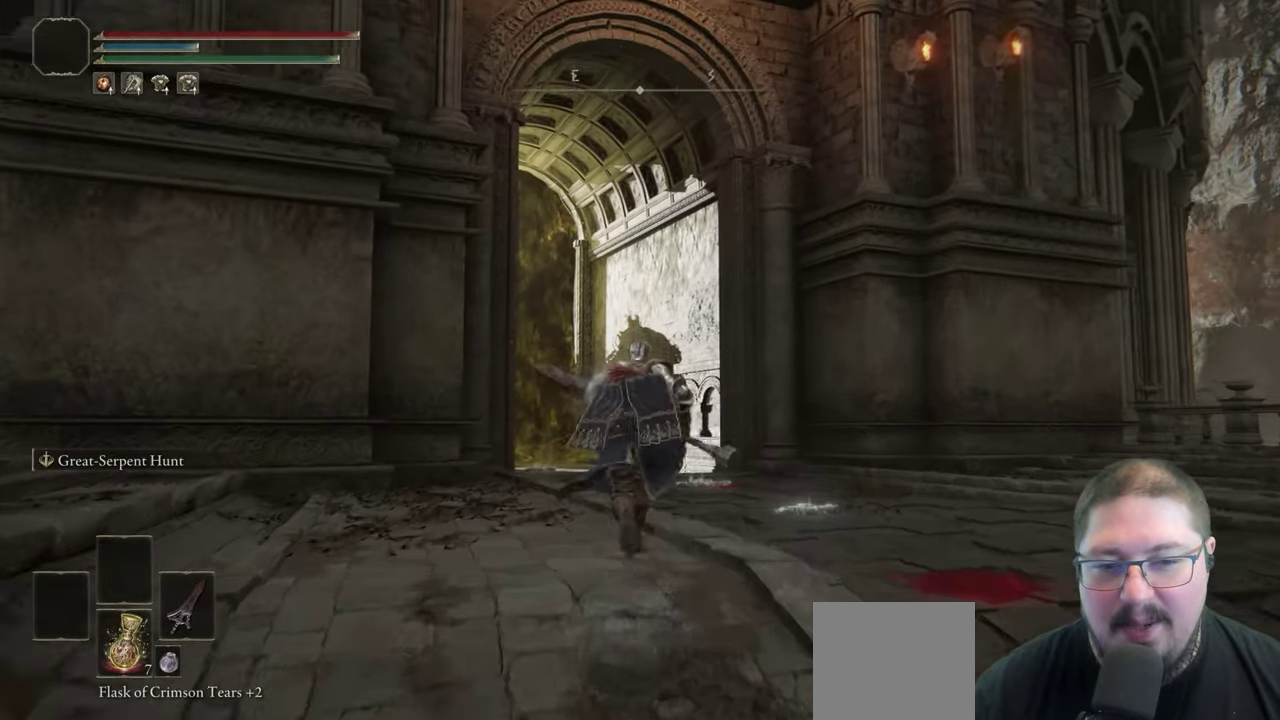
{"buttons": ["B"], "left_stick": "up", "right_stick": "center", "events": []}
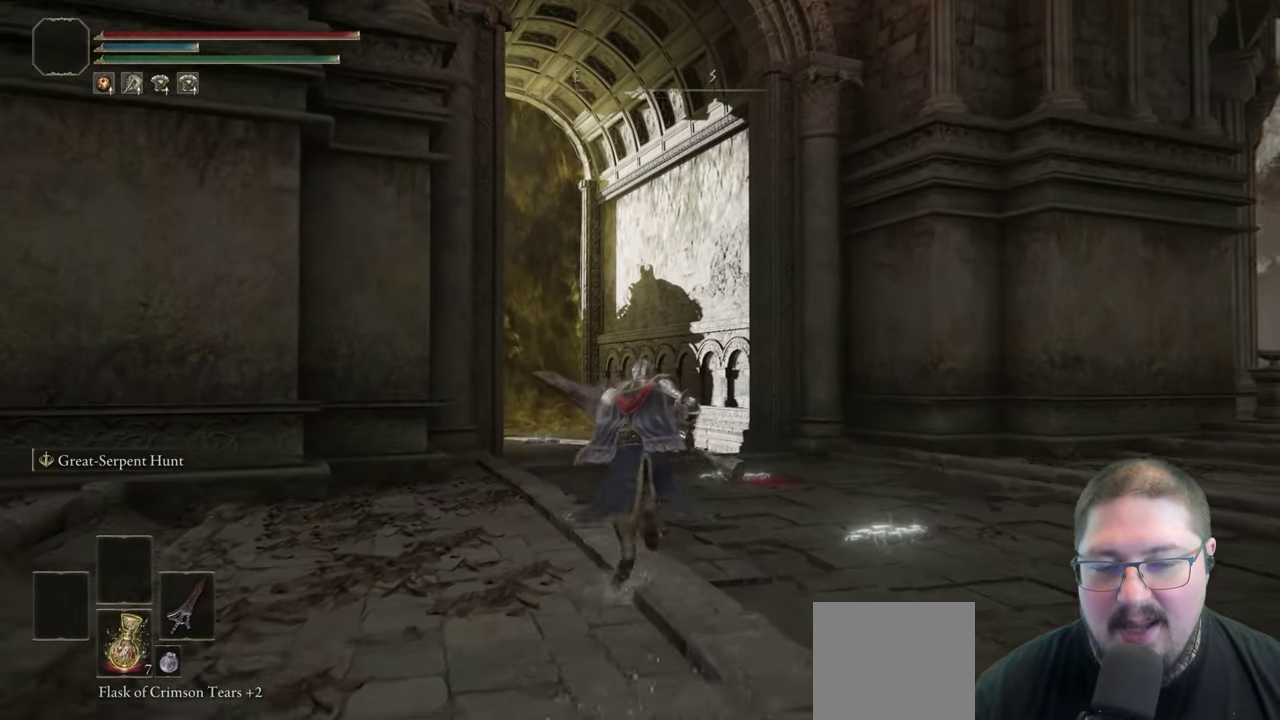
{"buttons": ["B"], "left_stick": "up", "right_stick": "center", "events": []}
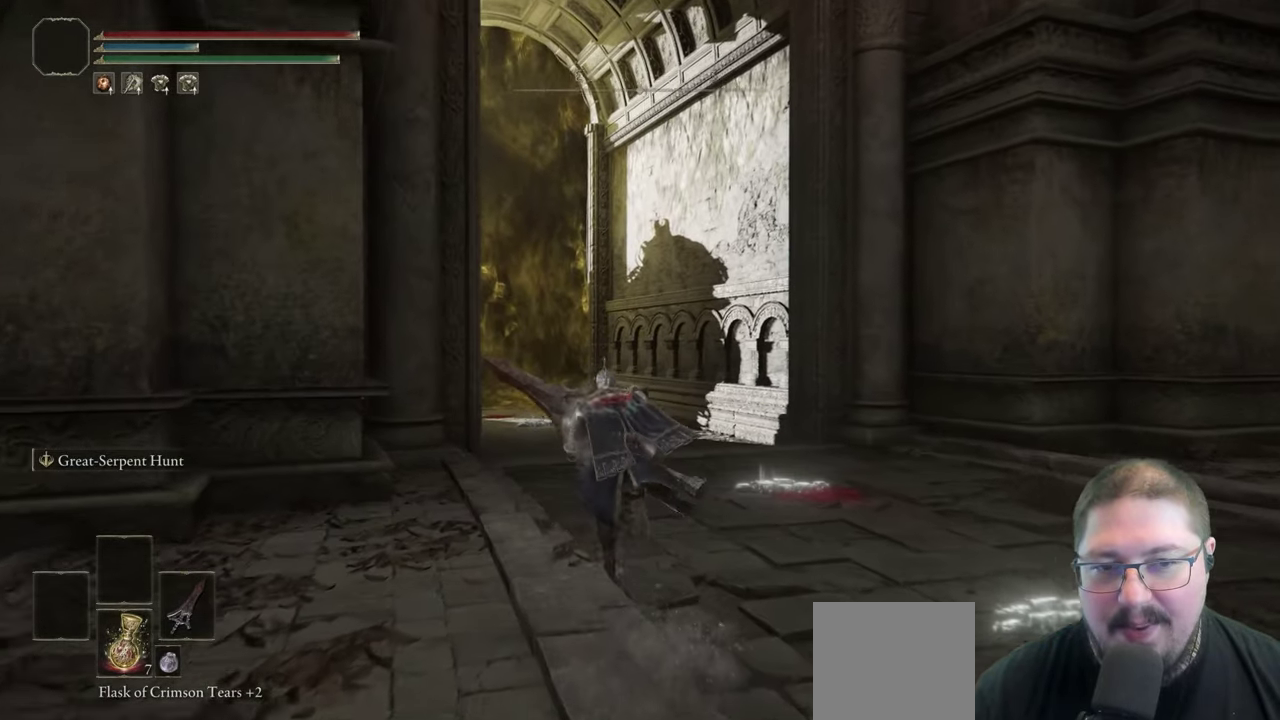
{"buttons": ["B"], "left_stick": "up", "right_stick": "center", "events": []}
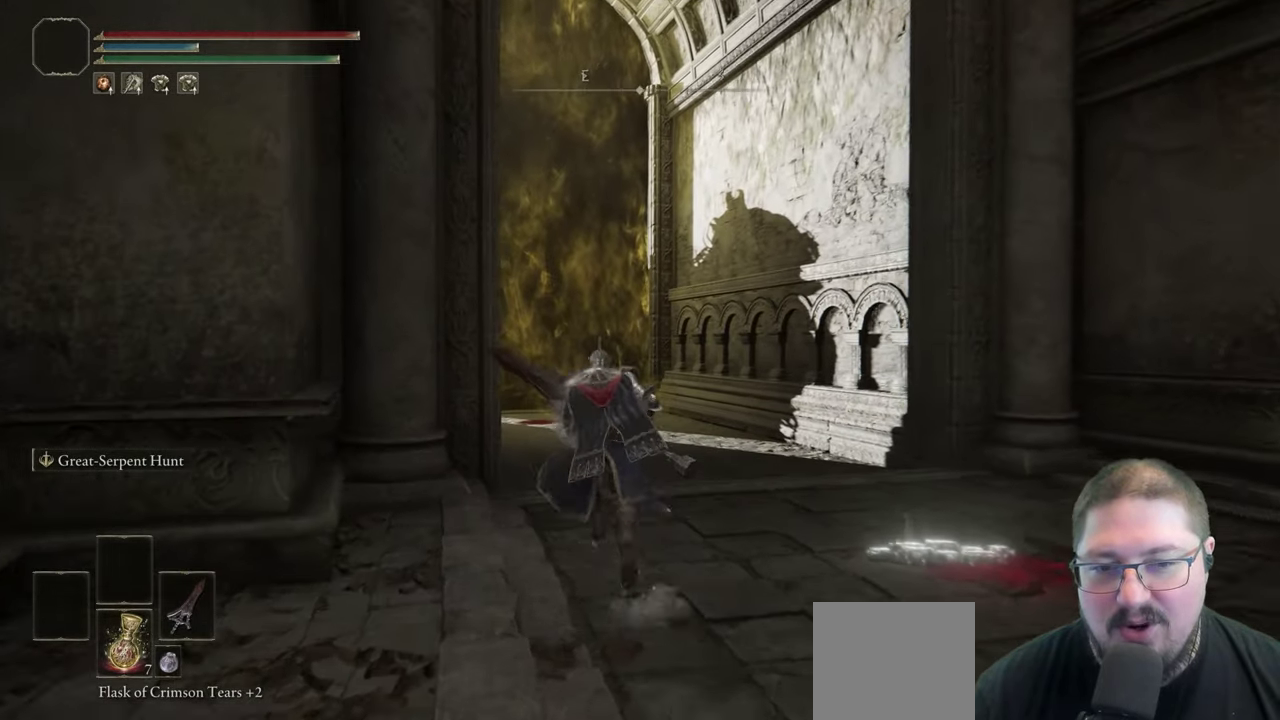
{"buttons": ["B"], "left_stick": "up", "right_stick": "center", "events": []}
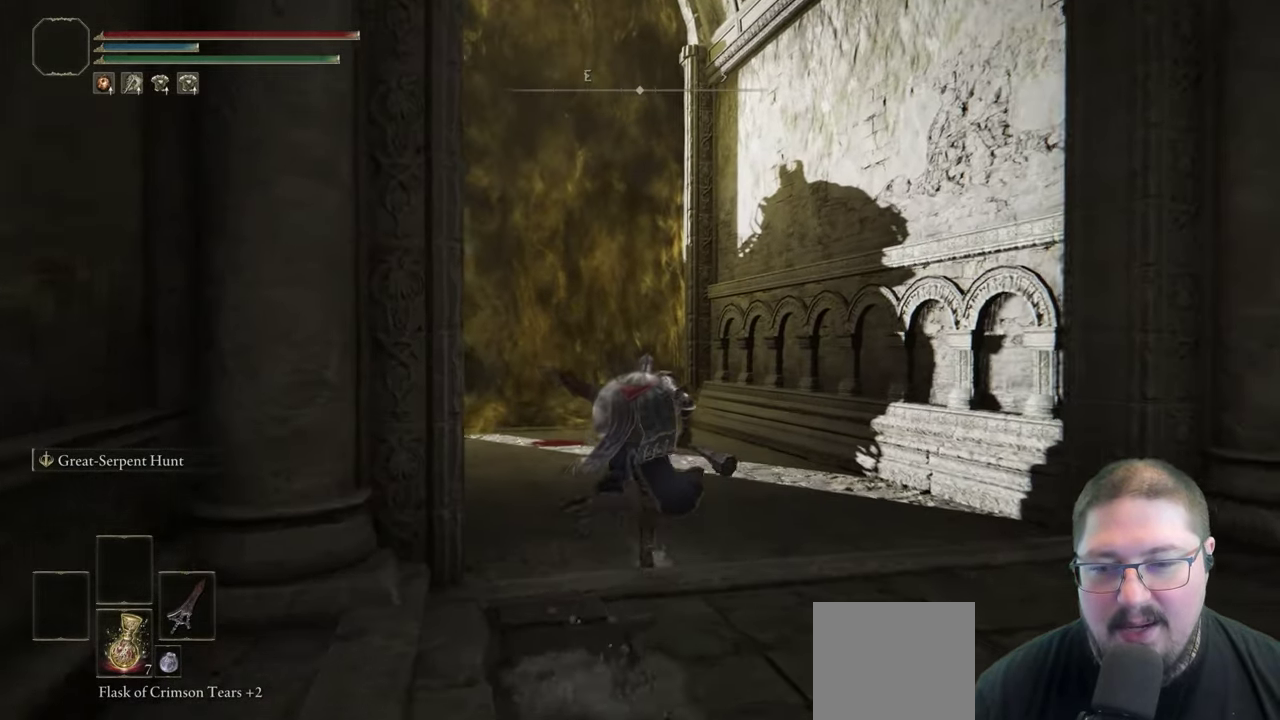
{"buttons": ["B"], "left_stick": "up", "right_stick": "center", "events": []}
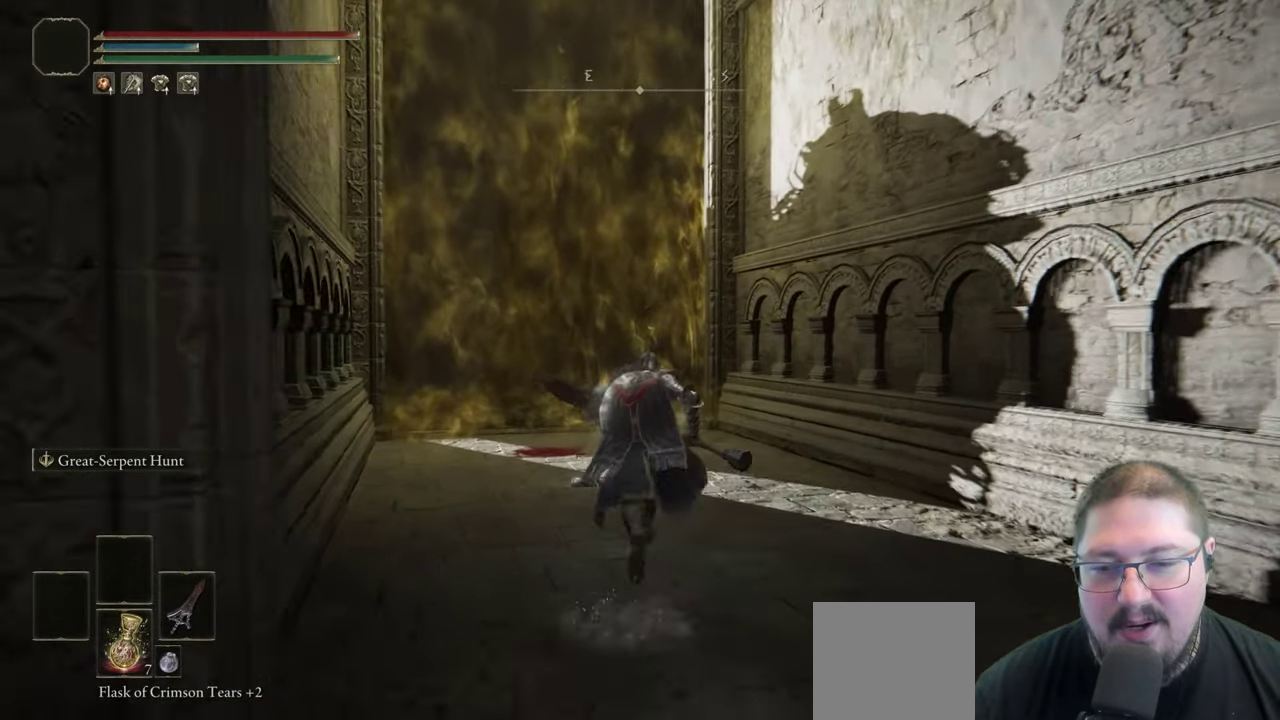
{"buttons": ["B"], "left_stick": "up", "right_stick": "center", "events": []}
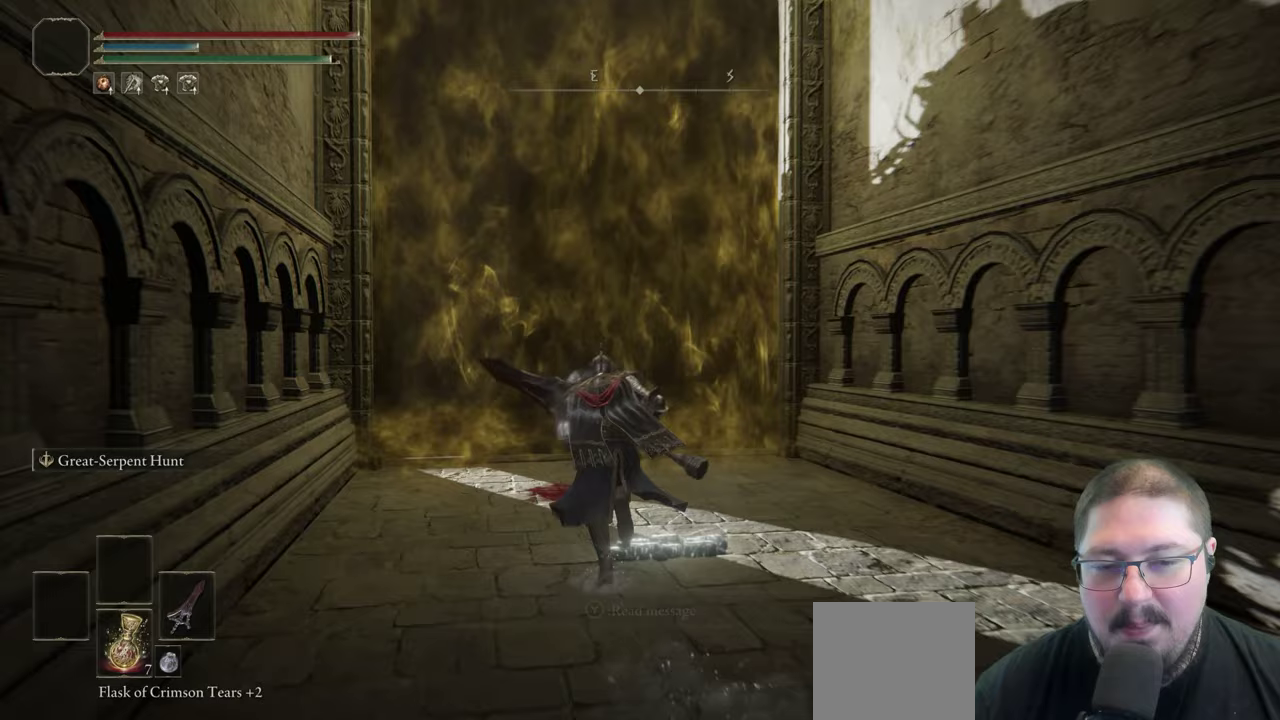
{"buttons": ["B"], "left_stick": "up", "right_stick": "center", "events": []}
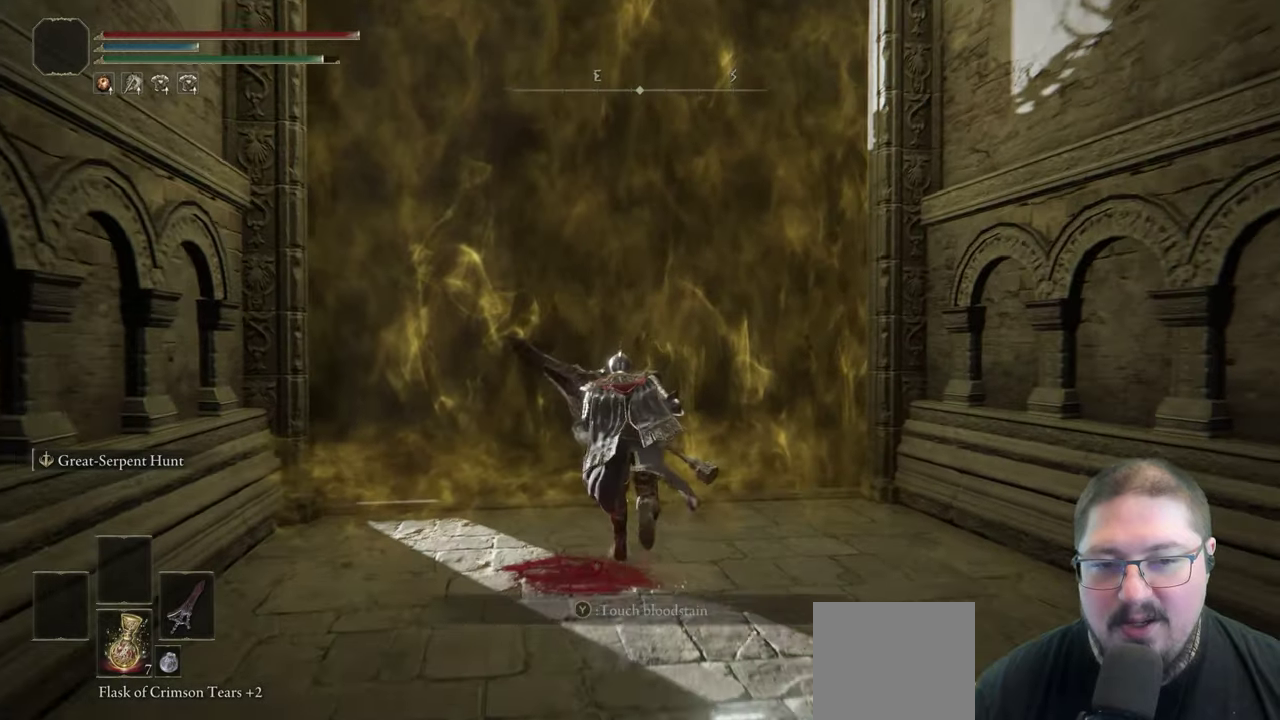
{"buttons": [], "left_stick": "up", "right_stick": "center", "events": [[250, "B", "up"], [400, "Y", "down"], [483, "Y", "up"]]}
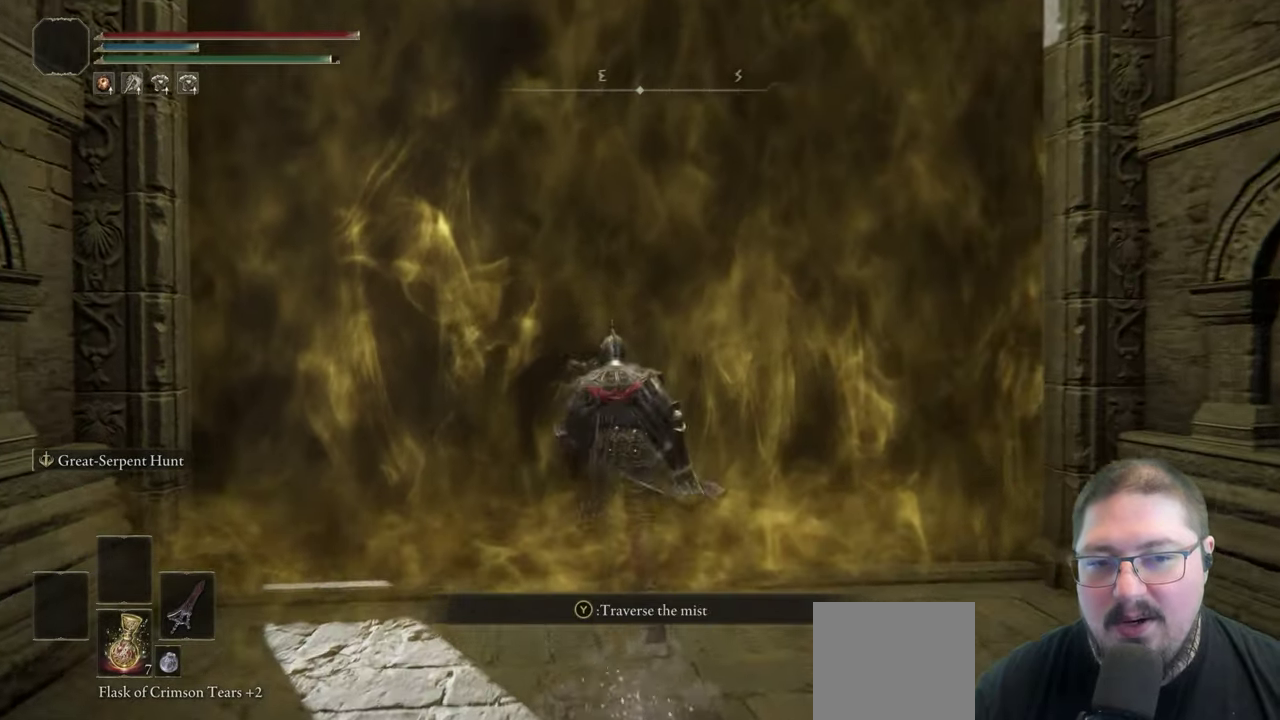
{"buttons": [], "left_stick": "up", "right_stick": "center", "events": [[100, "Y", "down"], [200, "Y", "up"]]}
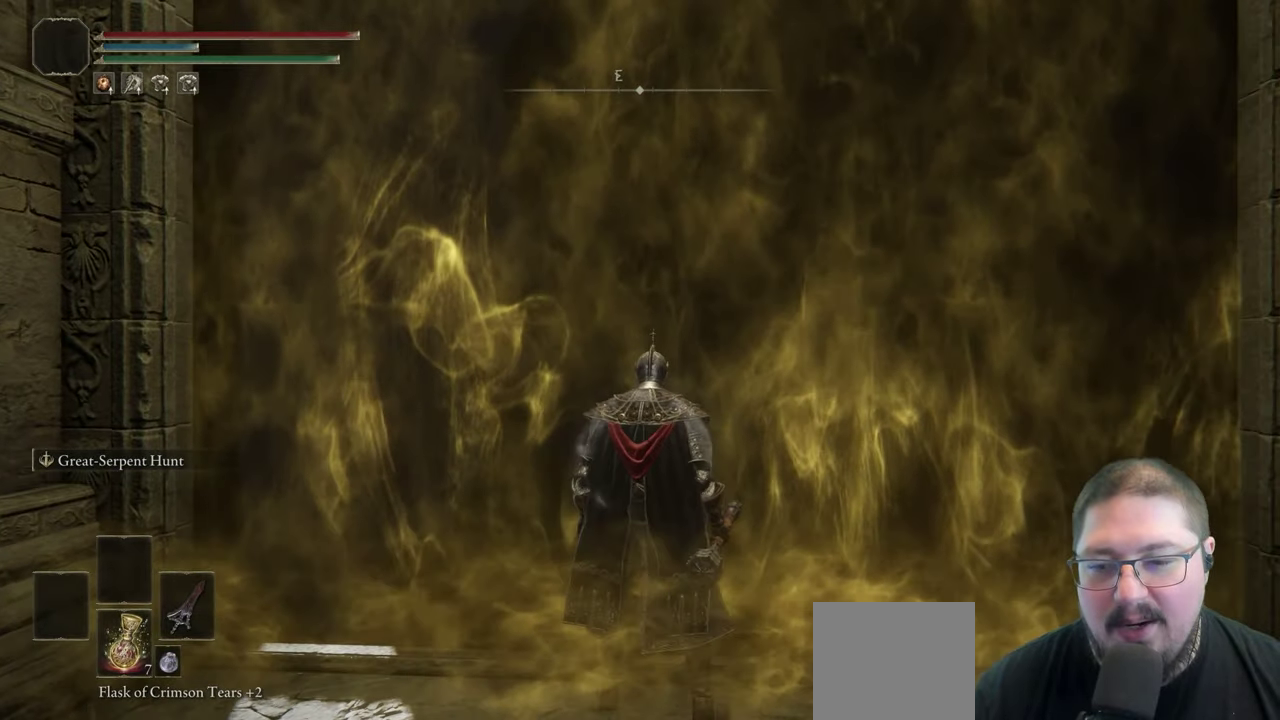
{"buttons": [], "left_stick": "up", "right_stick": "center", "events": [[17, "DPAD_RIGHT", "down"], [150, "DPAD_RIGHT", "up"]]}
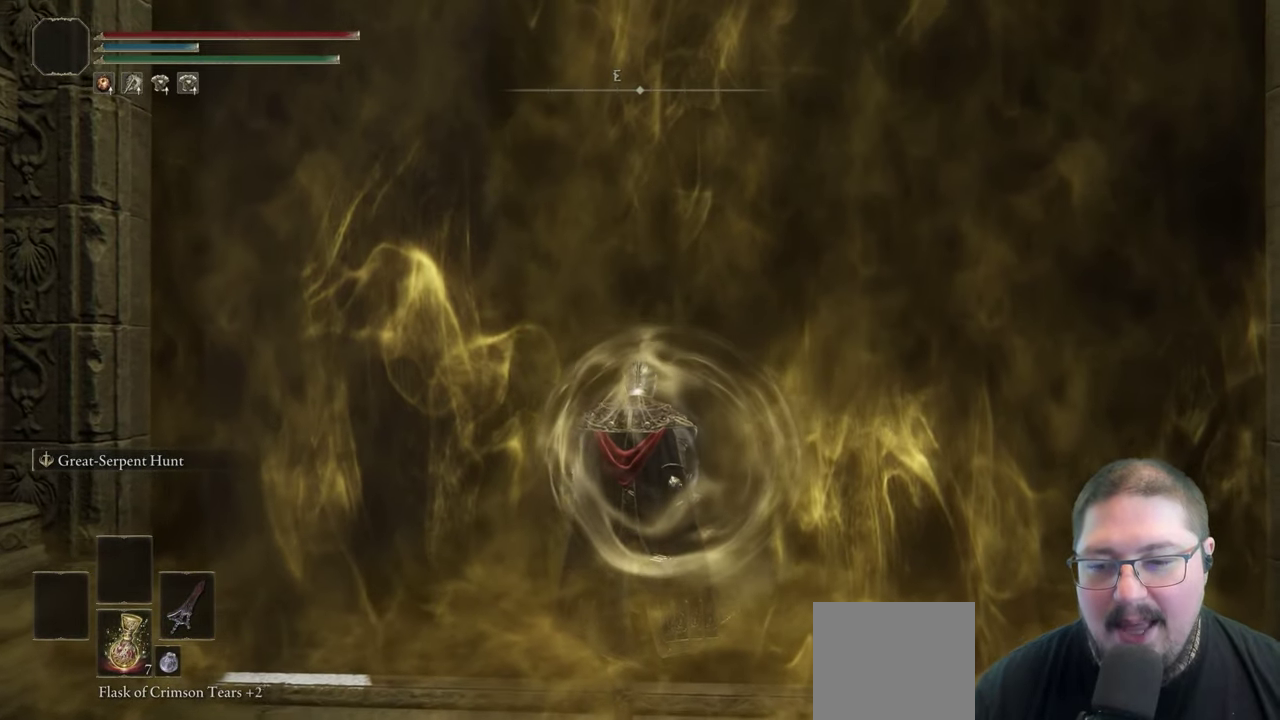
{"buttons": [], "left_stick": "up", "right_stick": "center", "events": []}
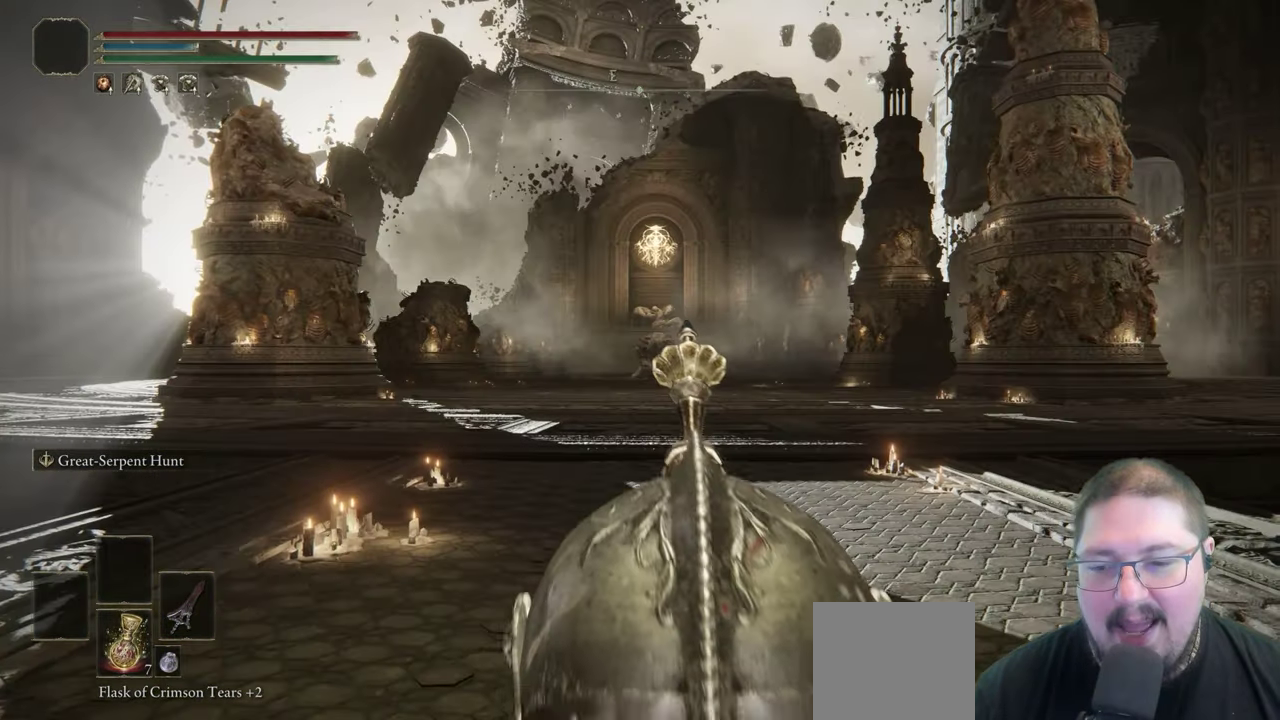
{"buttons": [], "left_stick": "up", "right_stick": "center", "events": []}
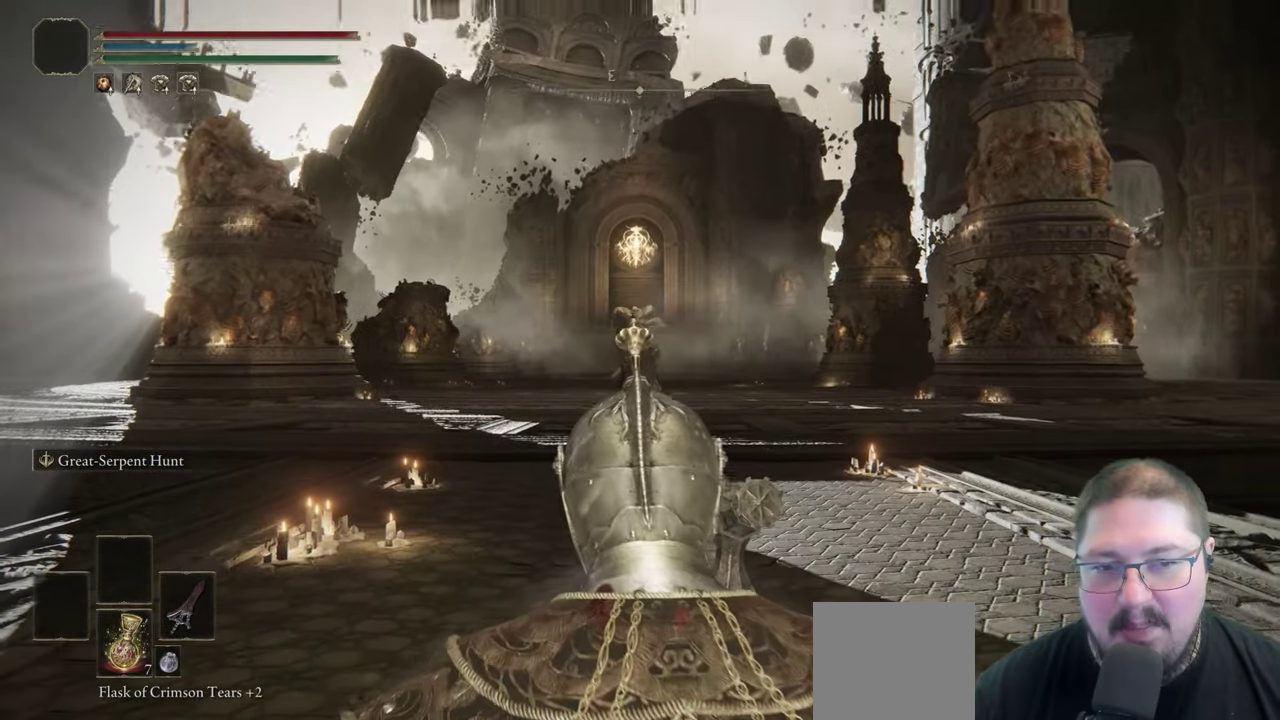
{"buttons": [], "left_stick": "up", "right_stick": "center", "events": [[183, "DPAD_RIGHT", "down"], [400, "DPAD_RIGHT", "up"]]}
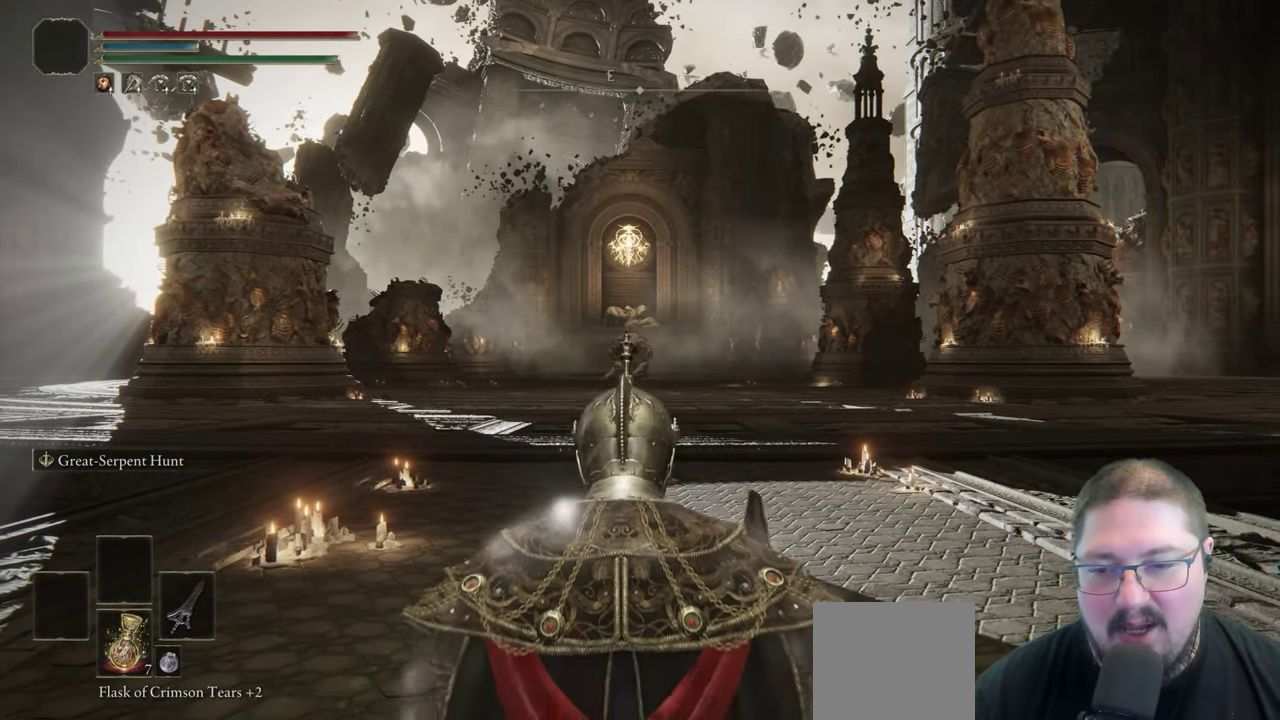
{"buttons": [], "left_stick": "up", "right_stick": "center", "events": []}
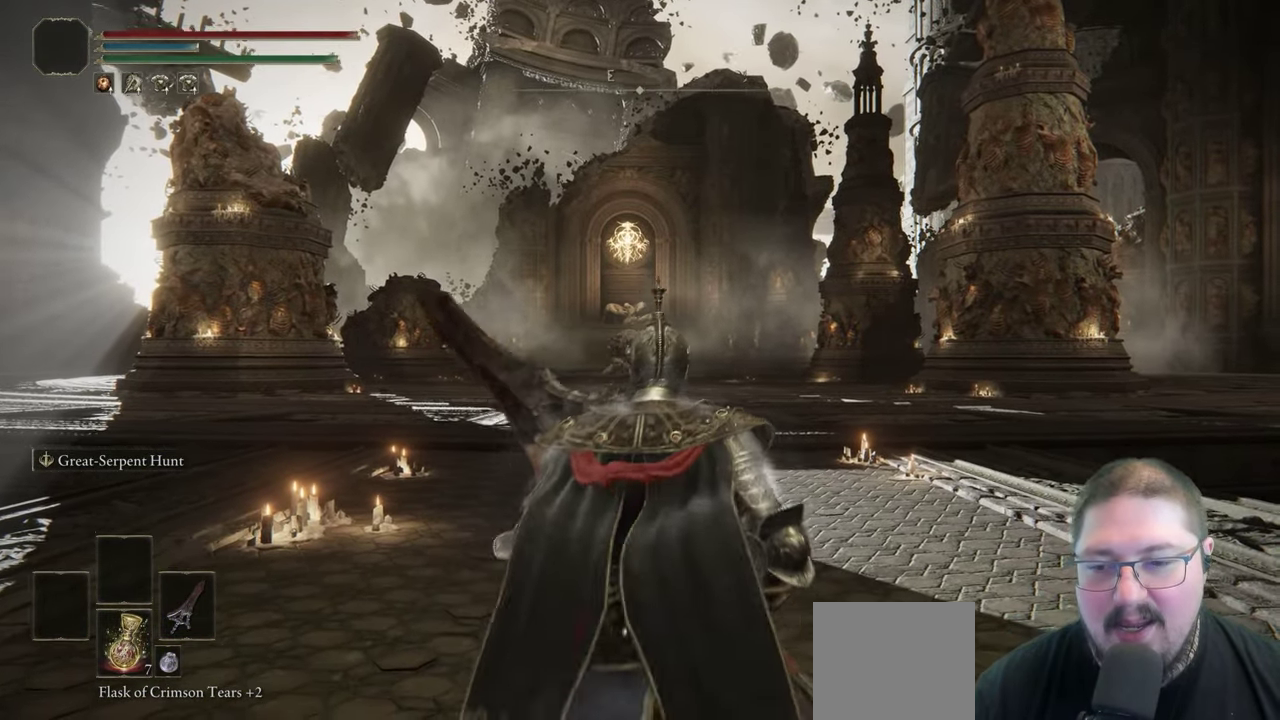
{"buttons": [], "left_stick": "up", "right_stick": "center", "events": [[200, "DPAD_RIGHT", "down"], [367, "DPAD_RIGHT", "up"]]}
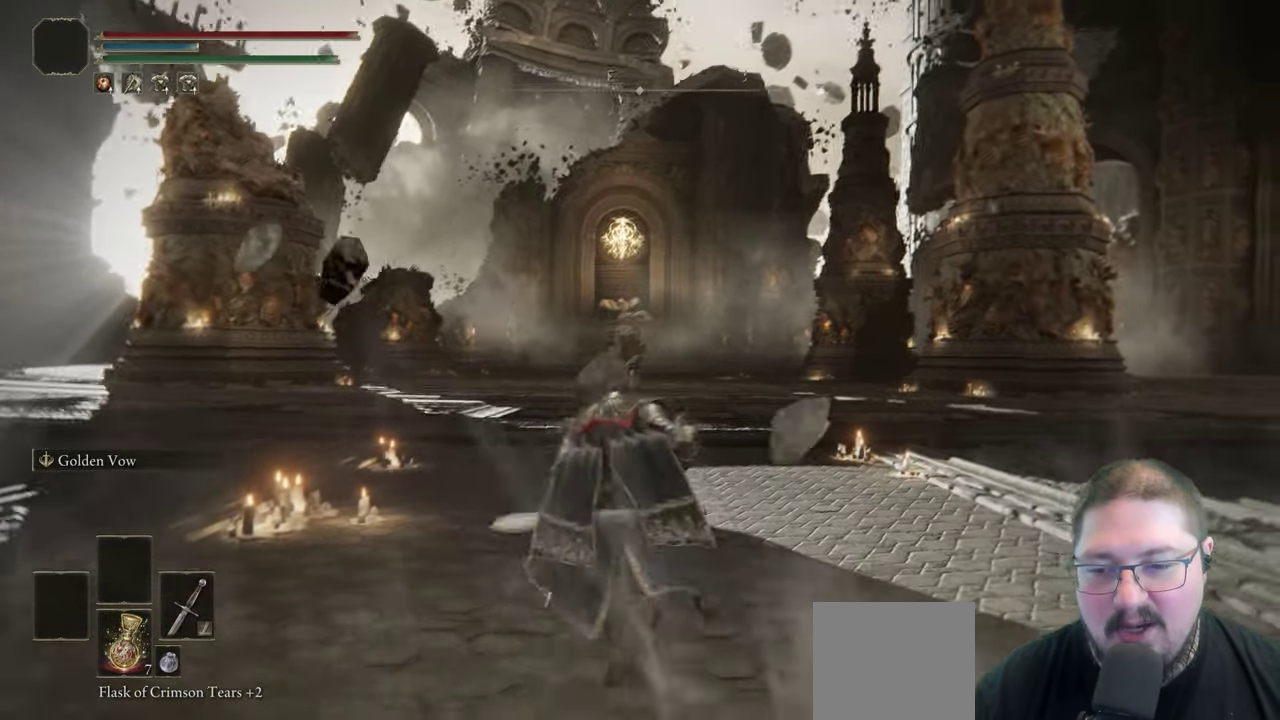
{"buttons": [], "left_stick": "up", "right_stick": "center", "events": [[150, "right_stick", "down"], [333, "right_stick", "center"]]}
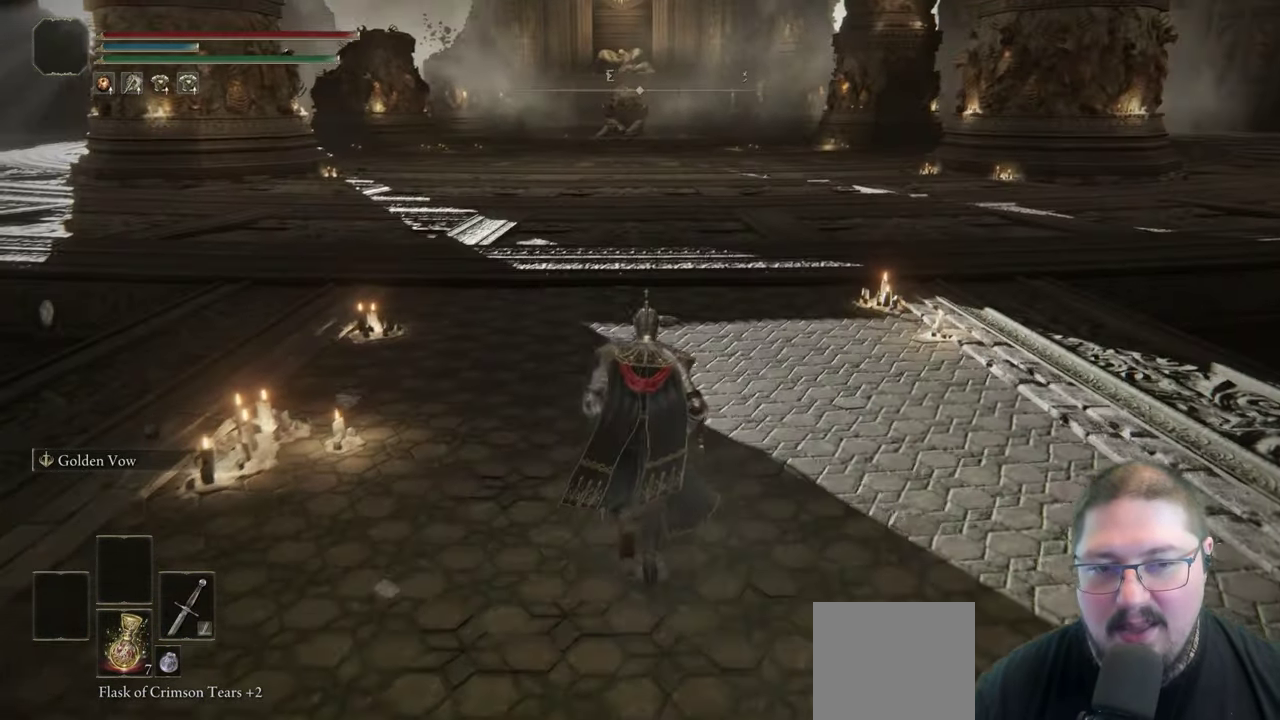
{"buttons": ["Y"], "left_stick": "up", "right_stick": "center", "events": [[433, "Y", "down"]]}
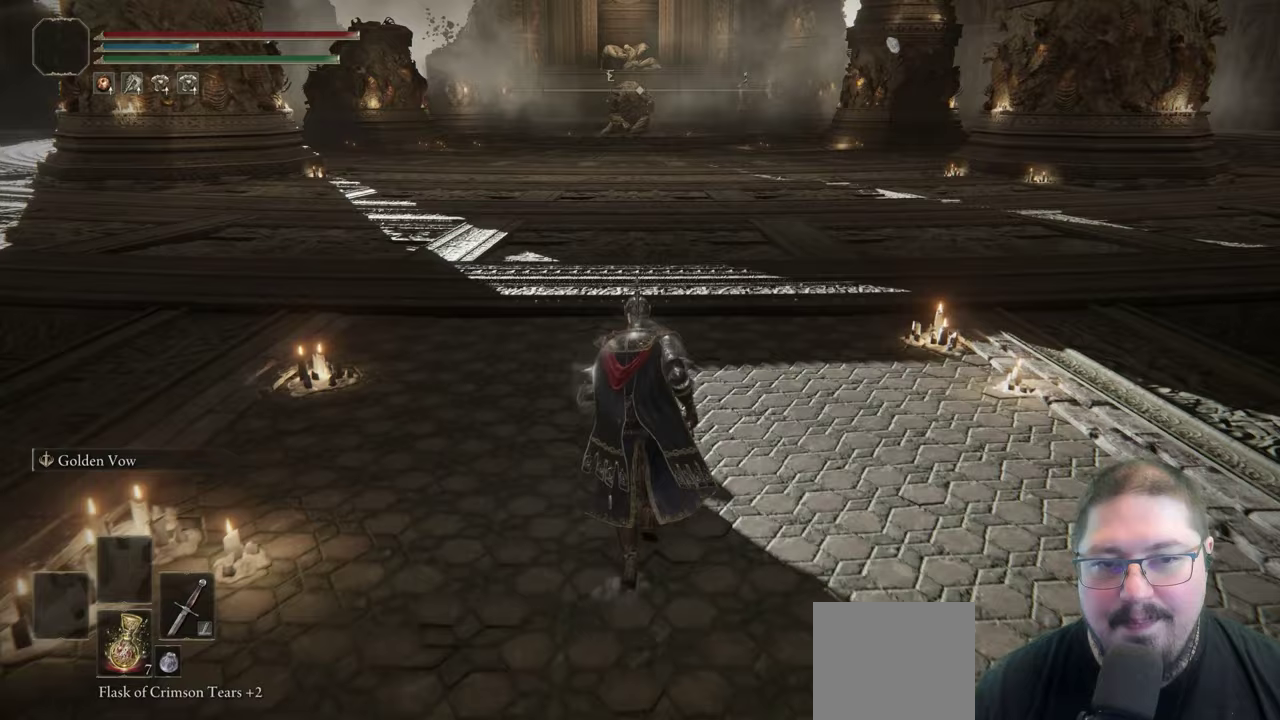
{"buttons": [], "left_stick": "center", "right_stick": "center", "events": [[33, "left_stick", "center"], [233, "DPAD_RIGHT", "down"], [333, "DPAD_RIGHT", "up"], [500, "Y", "up"]]}
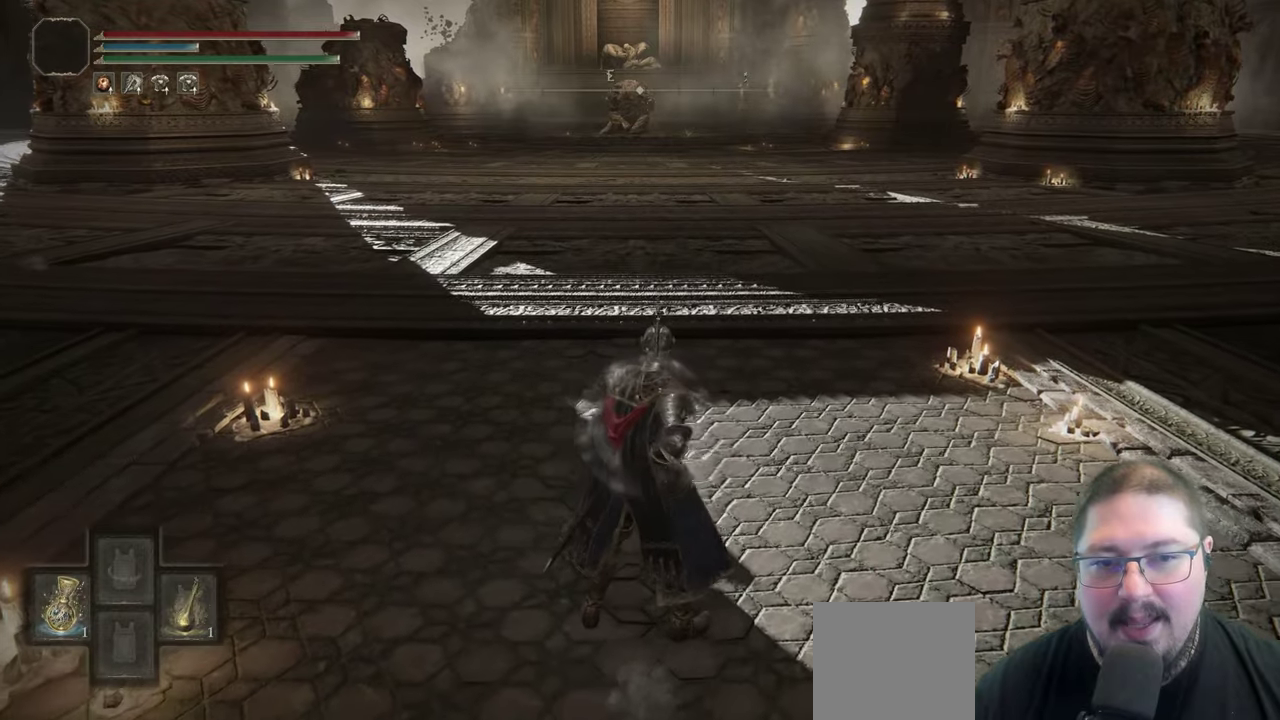
{"buttons": [], "left_stick": "up", "right_stick": "center", "events": [[83, "left_stick", "up"]]}
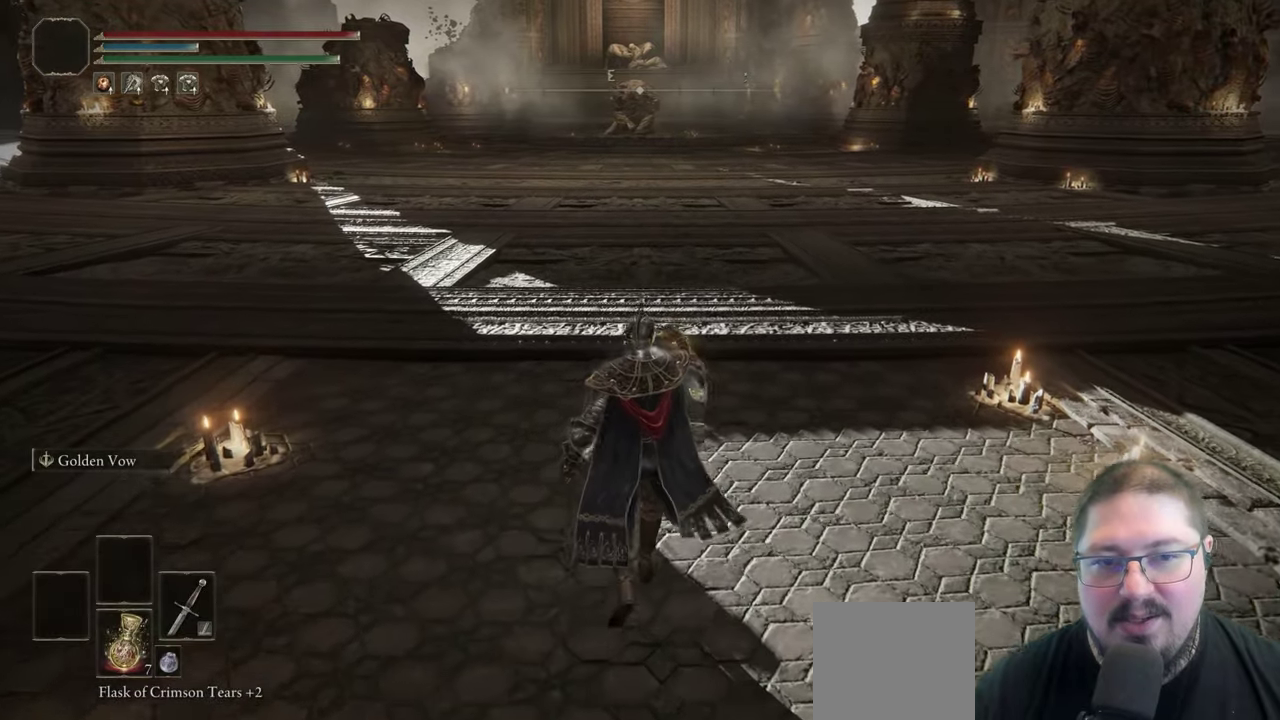
{"buttons": [], "left_stick": "up", "right_stick": "center", "events": []}
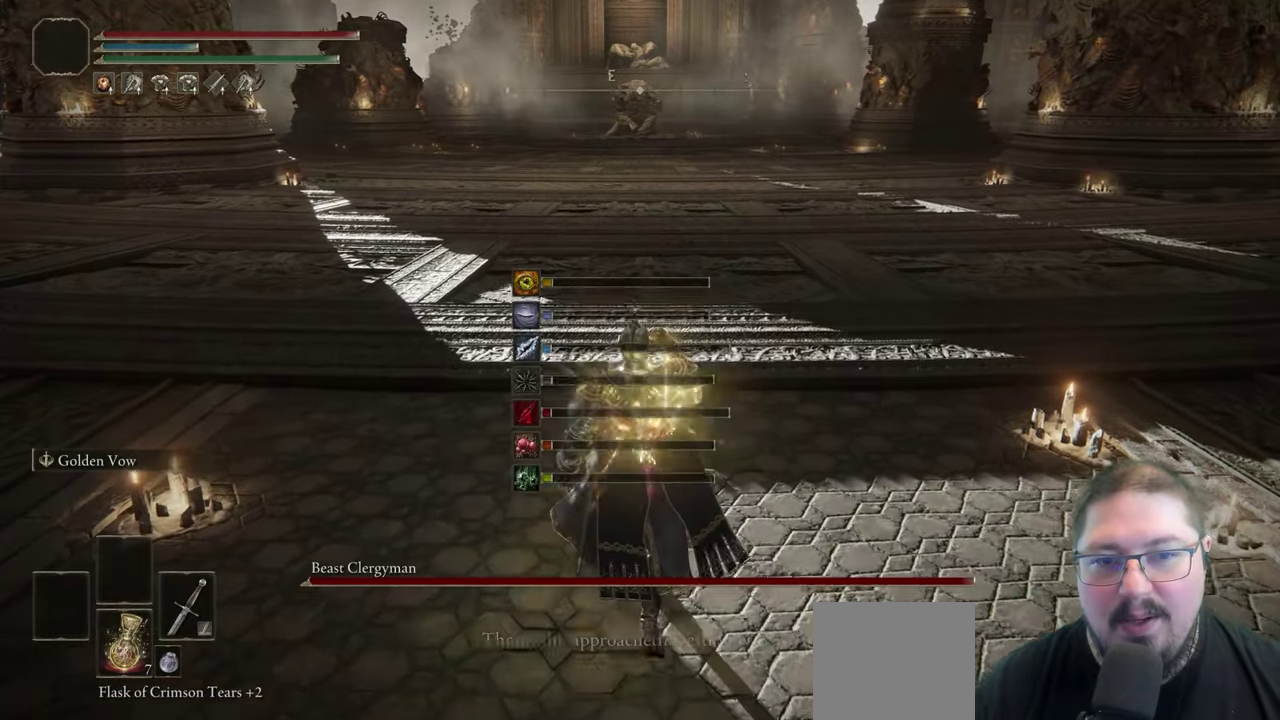
{"buttons": [], "left_stick": "up", "right_stick": "center", "events": [[350, "right_stick", "up"], [500, "right_stick", "center"]]}
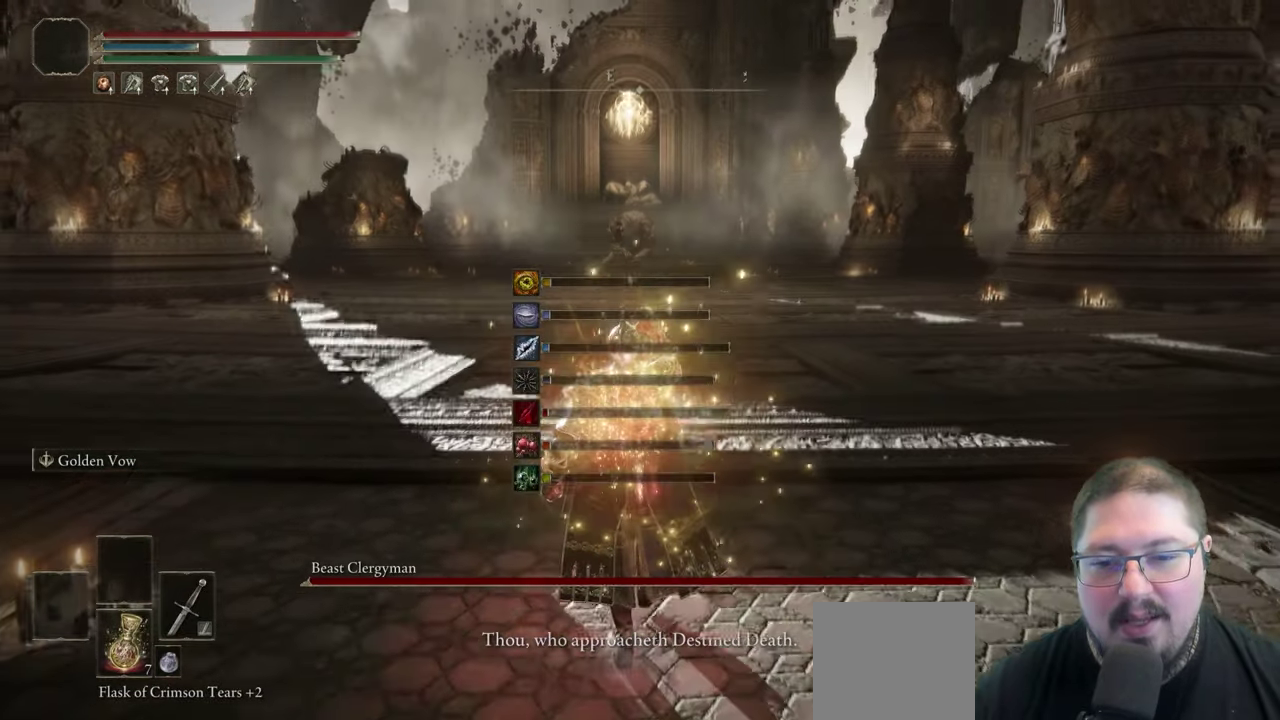
{"buttons": [], "left_stick": "up", "right_stick": "center", "events": []}
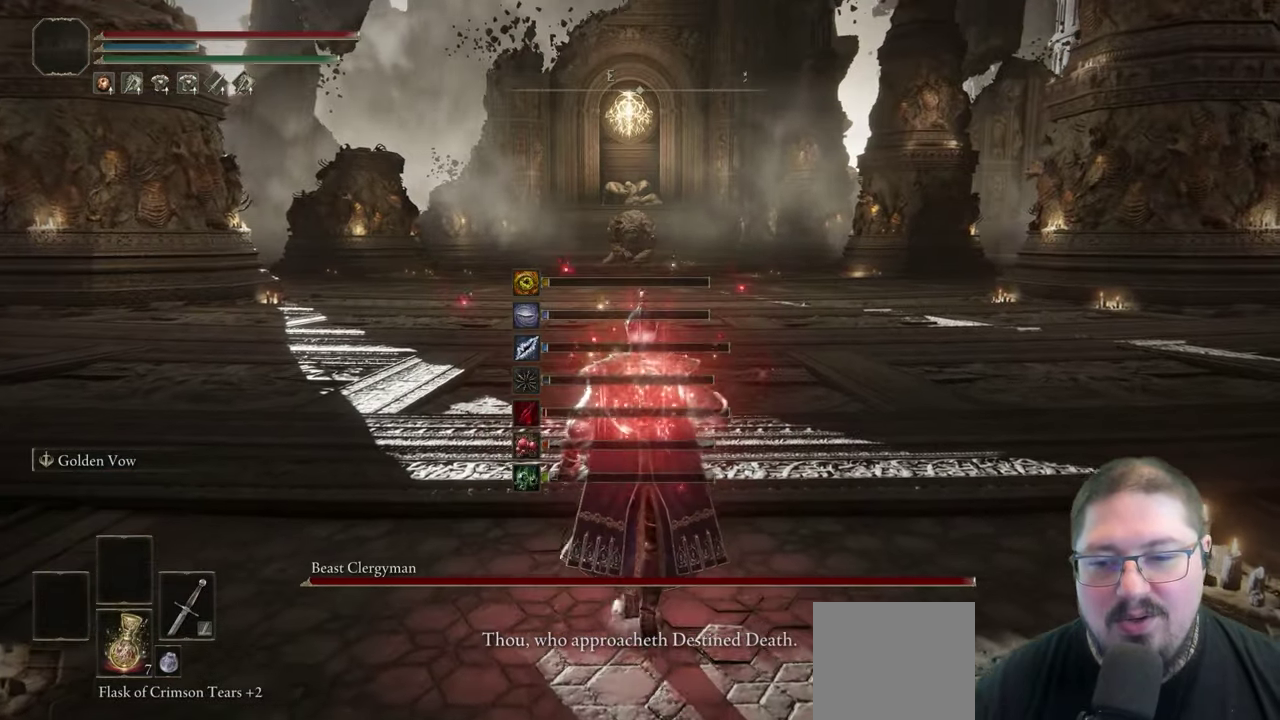
{"buttons": [], "left_stick": "center", "right_stick": "center", "events": [[167, "L2", "down"], [250, "left_stick", "center"], [333, "L2", "up"]]}